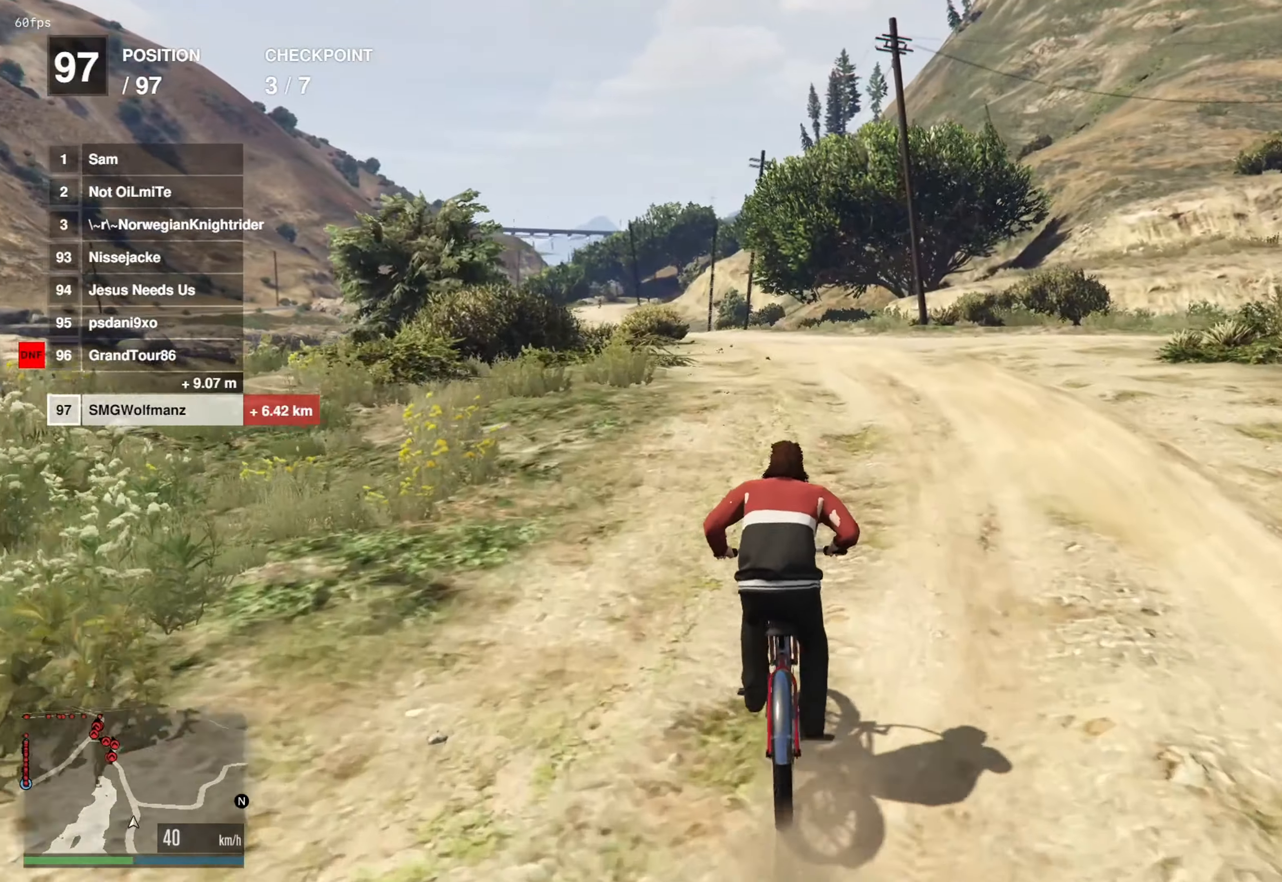
Gameplay with a controller (PlayStation layout); each line is a JSON object with the inputs held at the frame after it. "events" lists button and stick changes between this image and that frame as [ms after this image, input, new state], when the widget could be followed in between.
{"buttons": ["CROSS"], "left_stick": "left", "right_stick": "center", "events": [[17, "CROSS", "down"], [34, "left_stick", "left"], [84, "left_stick", "center"], [134, "CROSS", "up"], [284, "CROSS", "down"], [351, "CROSS", "up"], [501, "CROSS", "down"], [501, "left_stick", "left"]]}
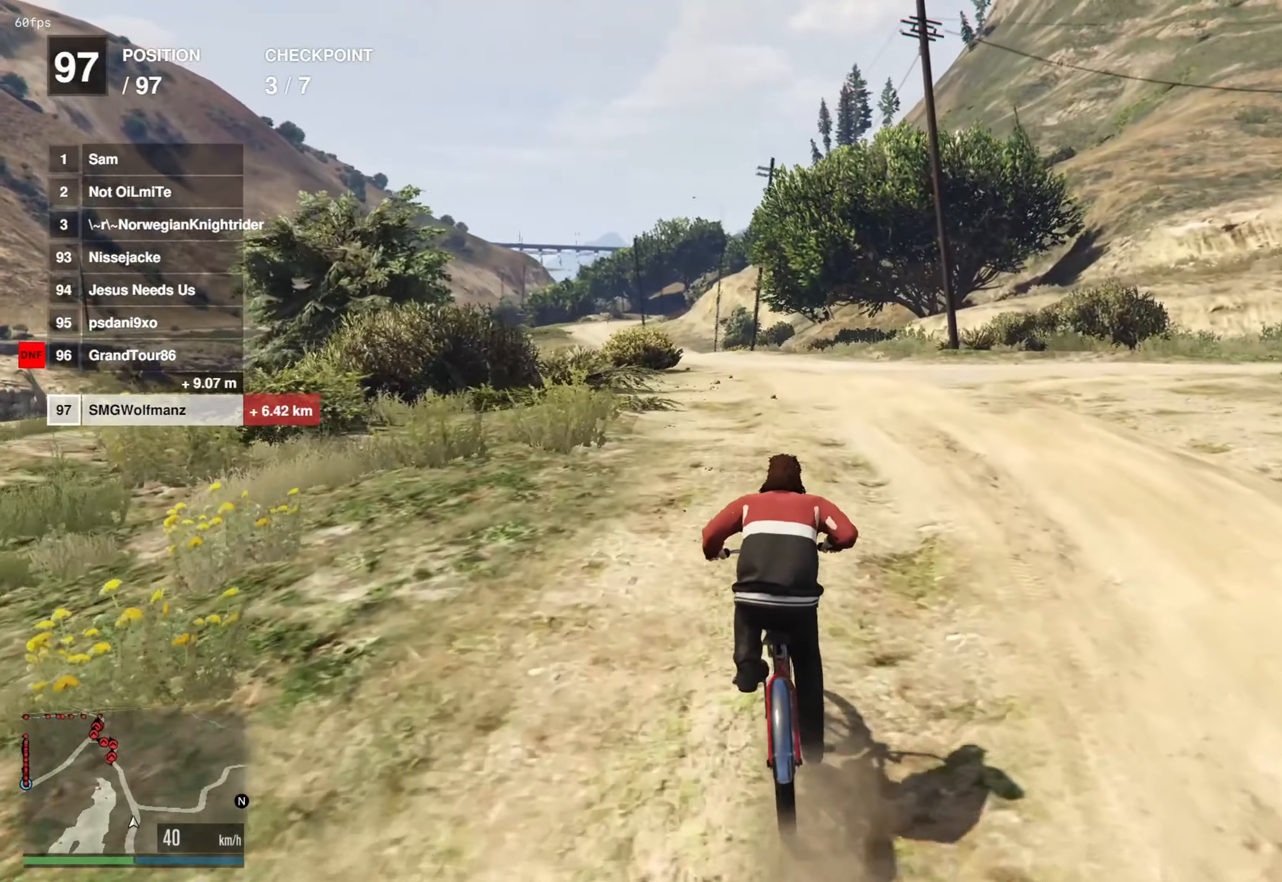
{"buttons": ["CROSS"], "left_stick": "center", "right_stick": "center", "events": [[50, "left_stick", "center"], [83, "CROSS", "up"], [233, "CROSS", "down"], [317, "CROSS", "up"], [350, "left_stick", "left"], [451, "left_stick", "center"], [467, "CROSS", "down"]]}
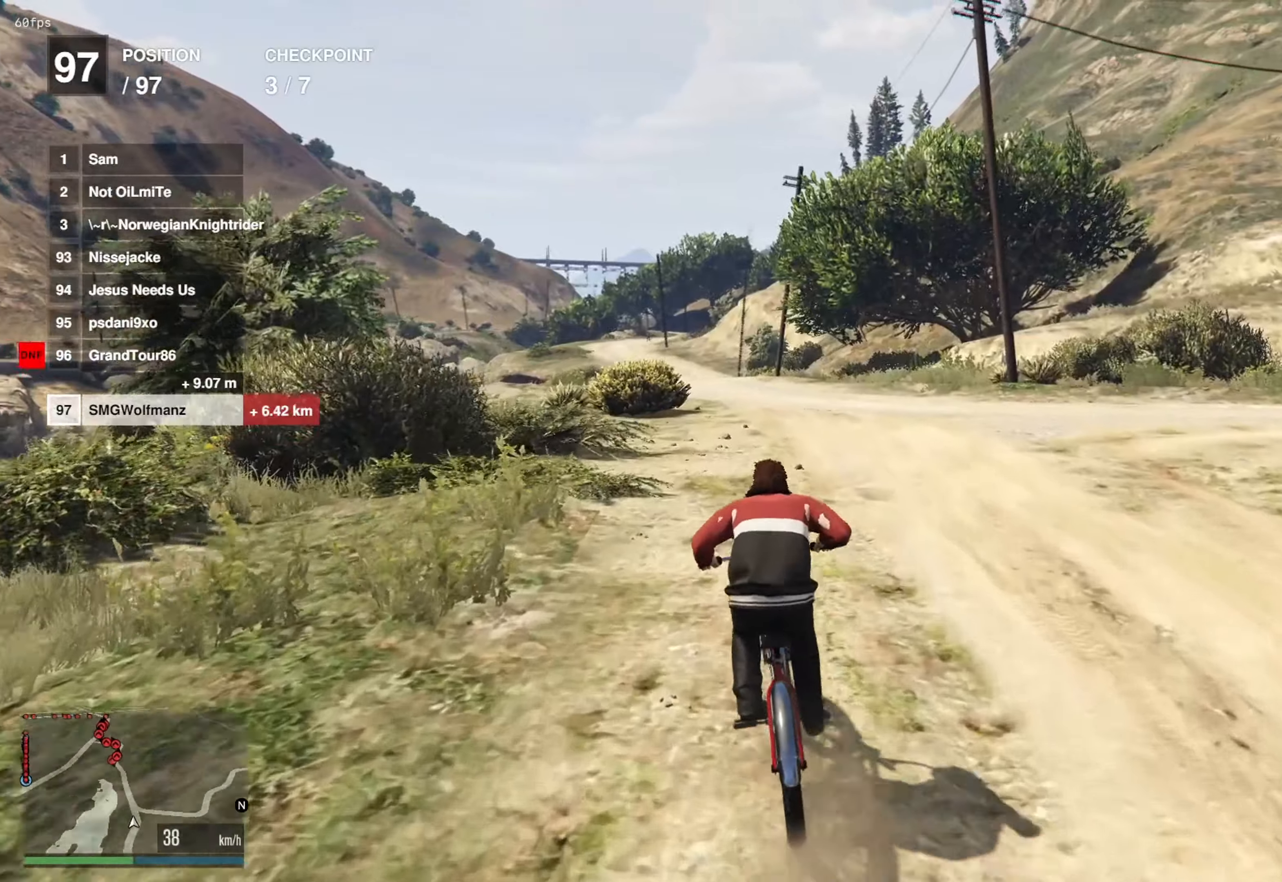
{"buttons": ["CROSS"], "left_stick": "center", "right_stick": "center", "events": [[50, "CROSS", "up"], [200, "CROSS", "down"], [283, "CROSS", "up"], [417, "CROSS", "down"]]}
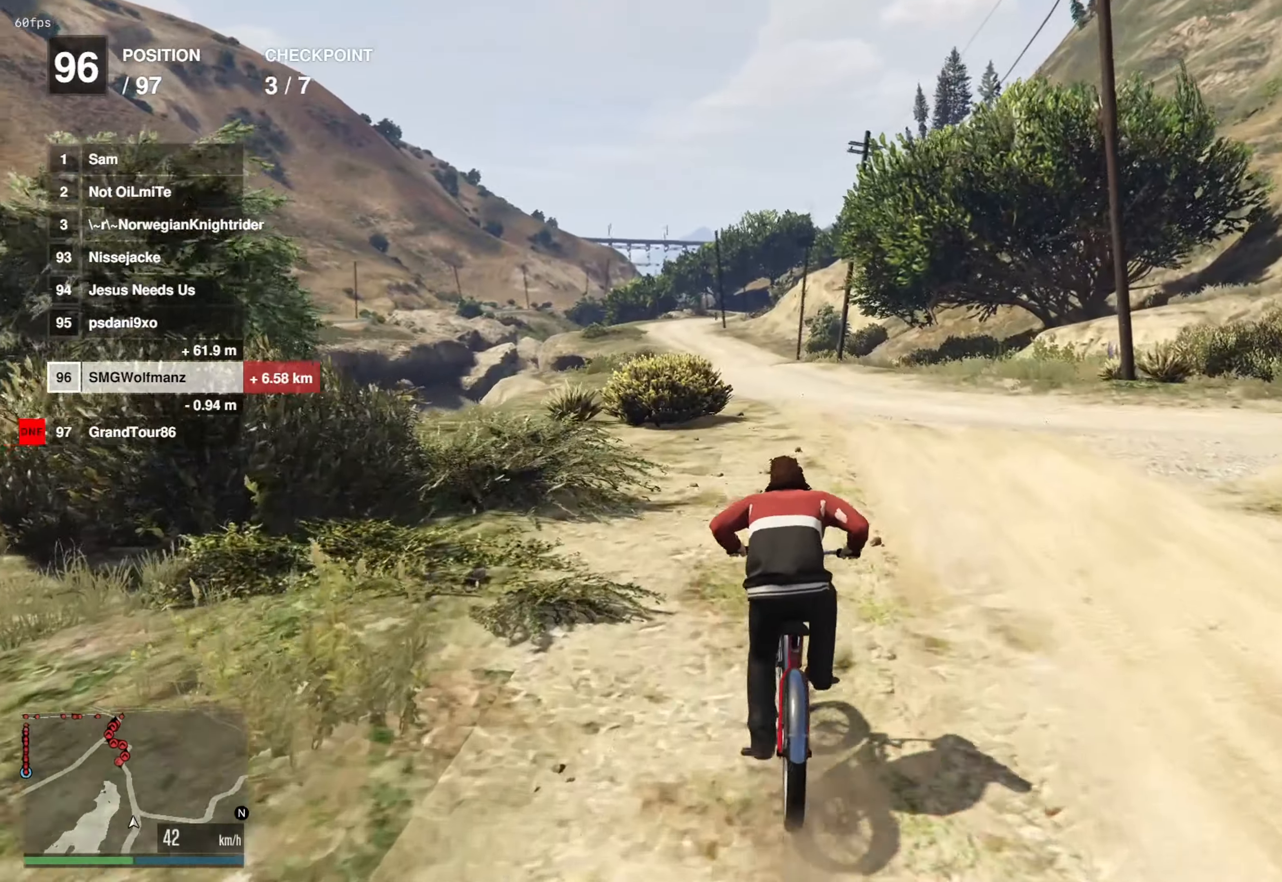
{"buttons": ["CROSS"], "left_stick": "center", "right_stick": "center", "events": [[34, "CROSS", "up"], [184, "CROSS", "down"], [267, "CROSS", "up"], [401, "CROSS", "down"]]}
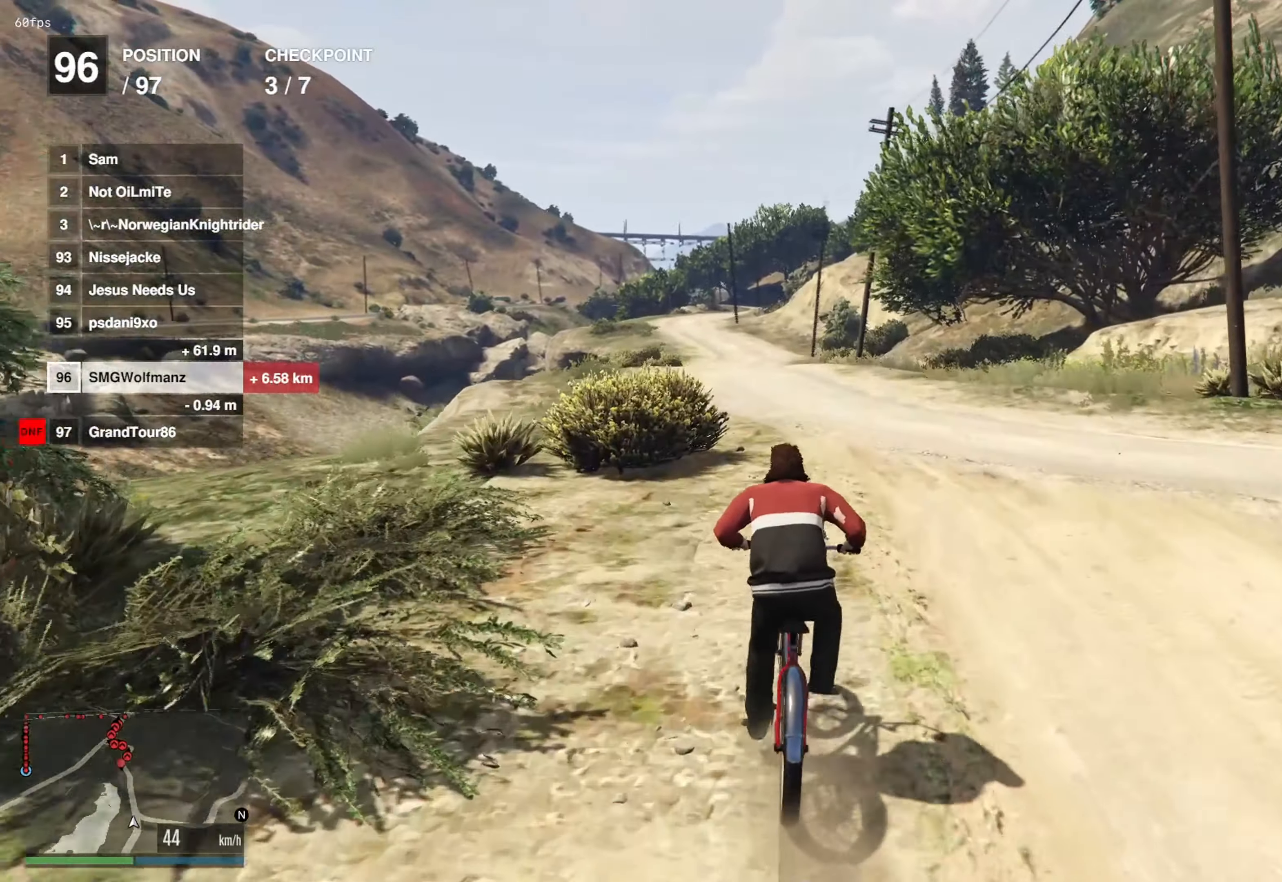
{"buttons": ["CROSS"], "left_stick": "center", "right_stick": "center", "events": [[16, "CROSS", "up"], [150, "CROSS", "down"], [283, "CROSS", "up"], [417, "CROSS", "down"]]}
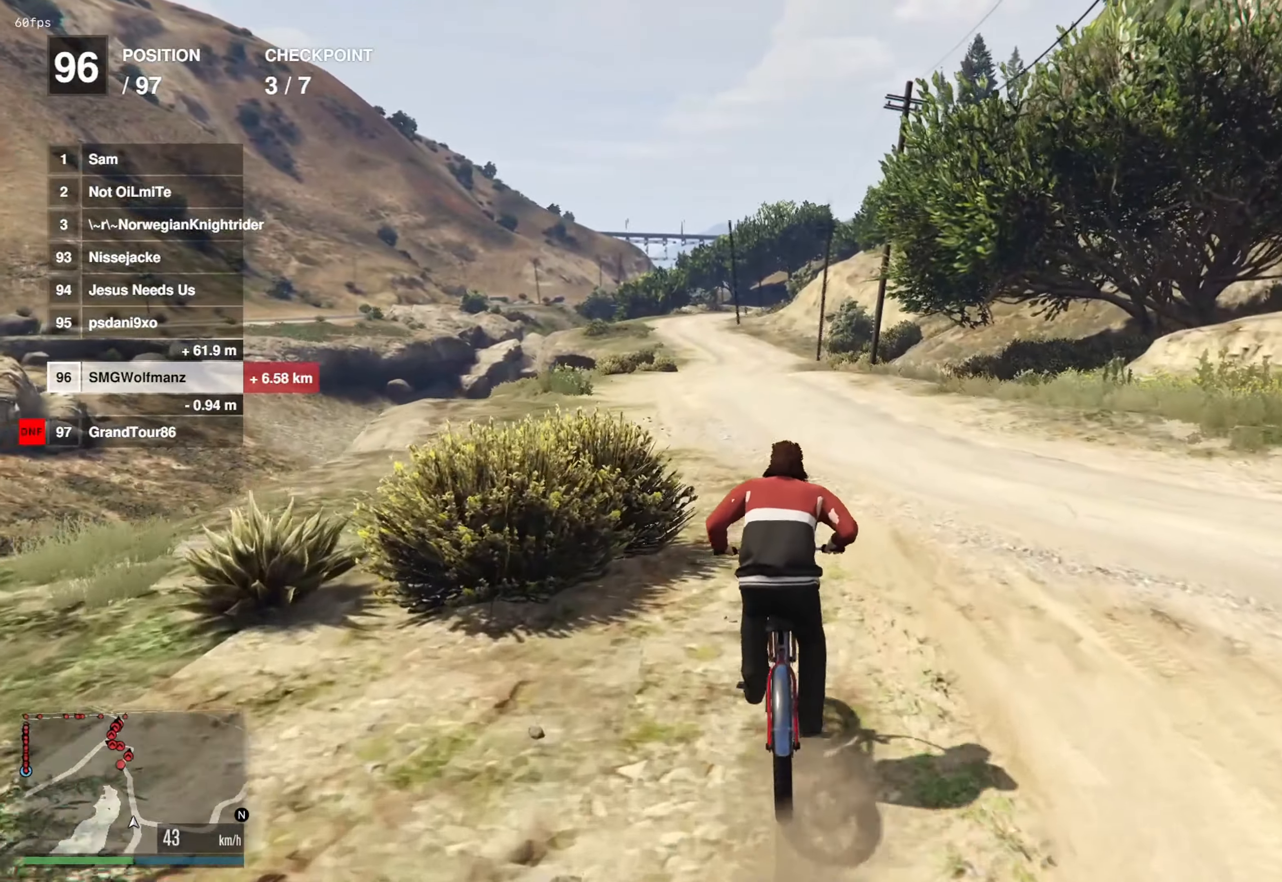
{"buttons": [], "left_stick": "down-left", "right_stick": "center", "events": [[17, "CROSS", "up"], [184, "CROSS", "down"], [267, "CROSS", "up"], [417, "CROSS", "down"], [501, "CROSS", "up"], [501, "left_stick", "down-left"]]}
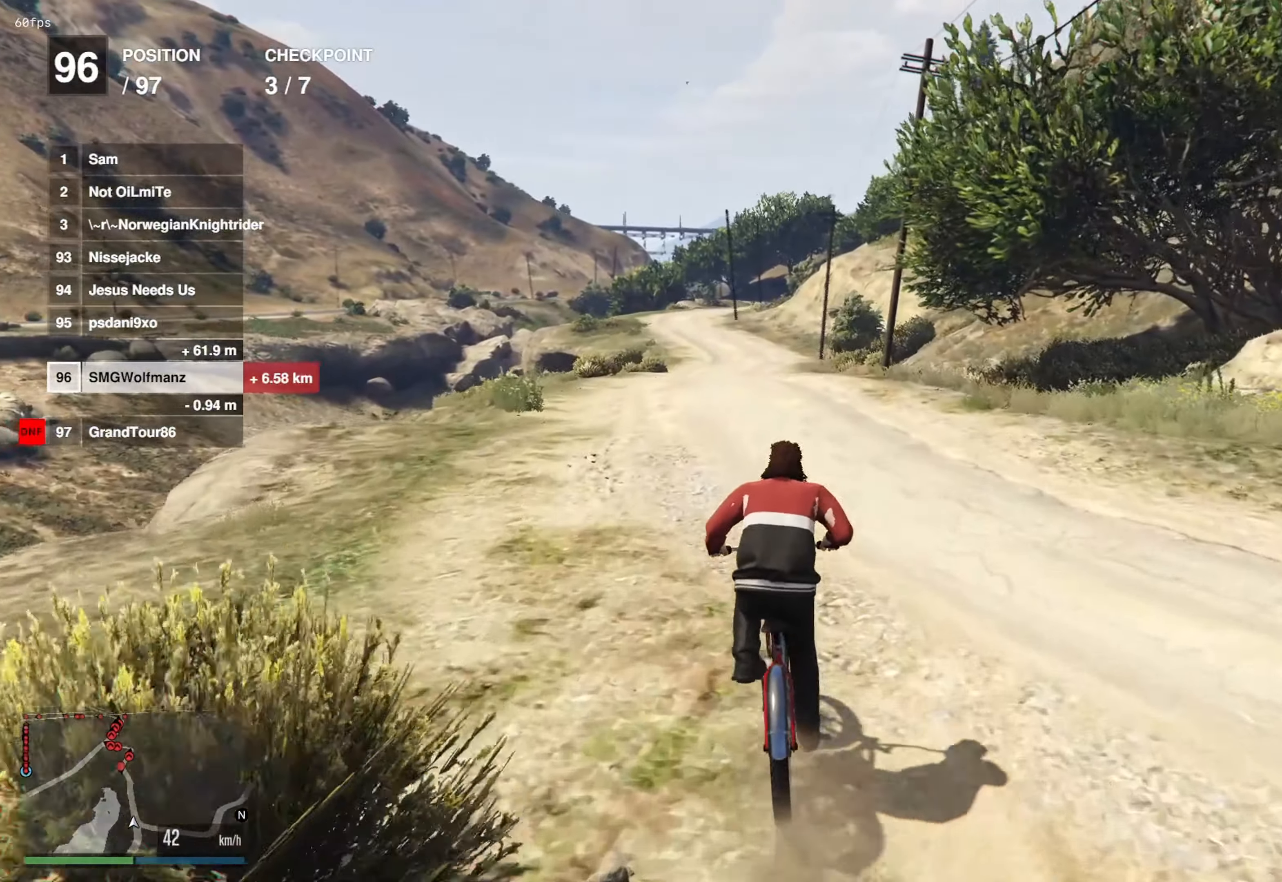
{"buttons": [], "left_stick": "center", "right_stick": "center", "events": [[100, "left_stick", "center"], [150, "CROSS", "down"], [233, "CROSS", "up"], [367, "CROSS", "down"], [467, "CROSS", "up"]]}
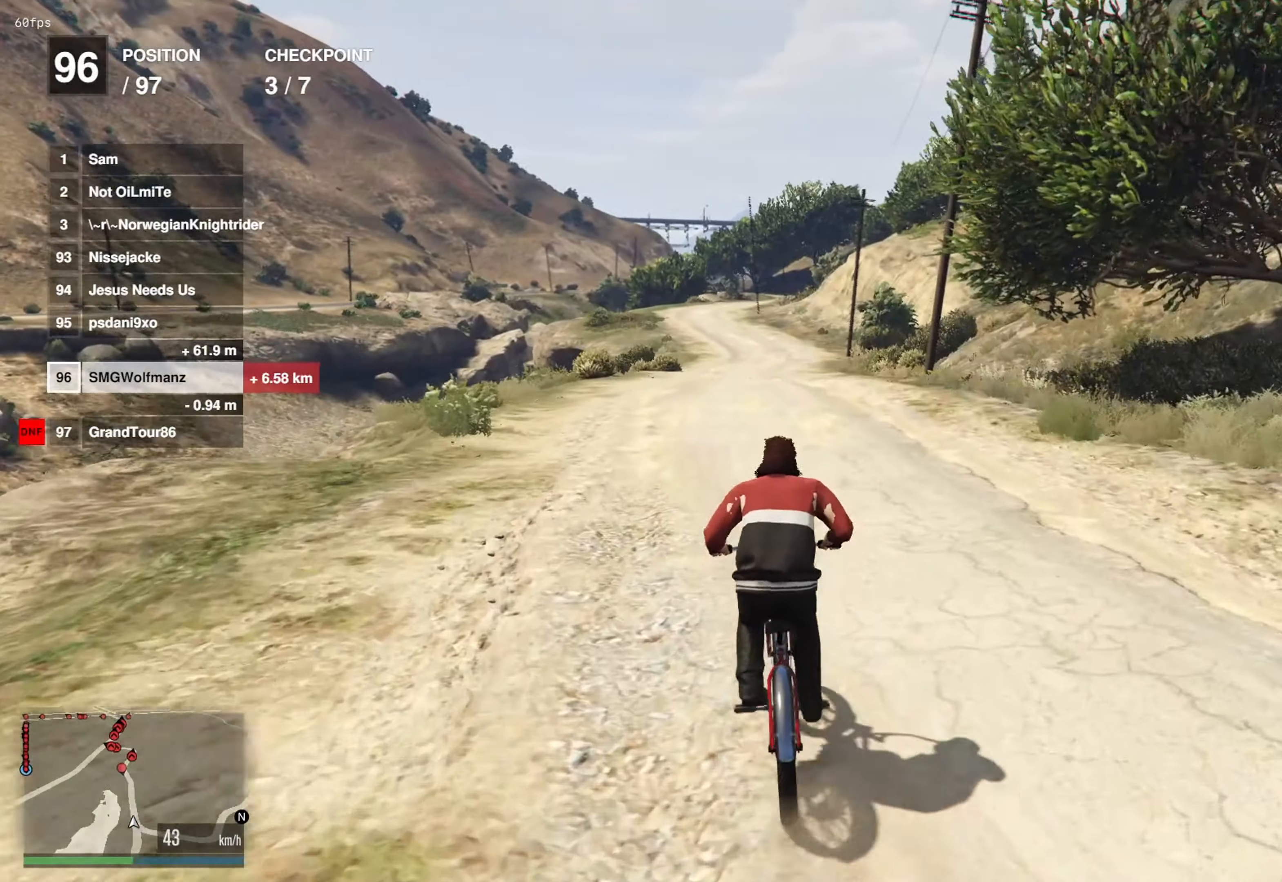
{"buttons": [], "left_stick": "up-right", "right_stick": "center", "events": [[67, "left_stick", "left"], [100, "CROSS", "down"], [134, "left_stick", "center"], [200, "CROSS", "up"], [334, "CROSS", "down"], [434, "CROSS", "up"], [434, "left_stick", "up-right"]]}
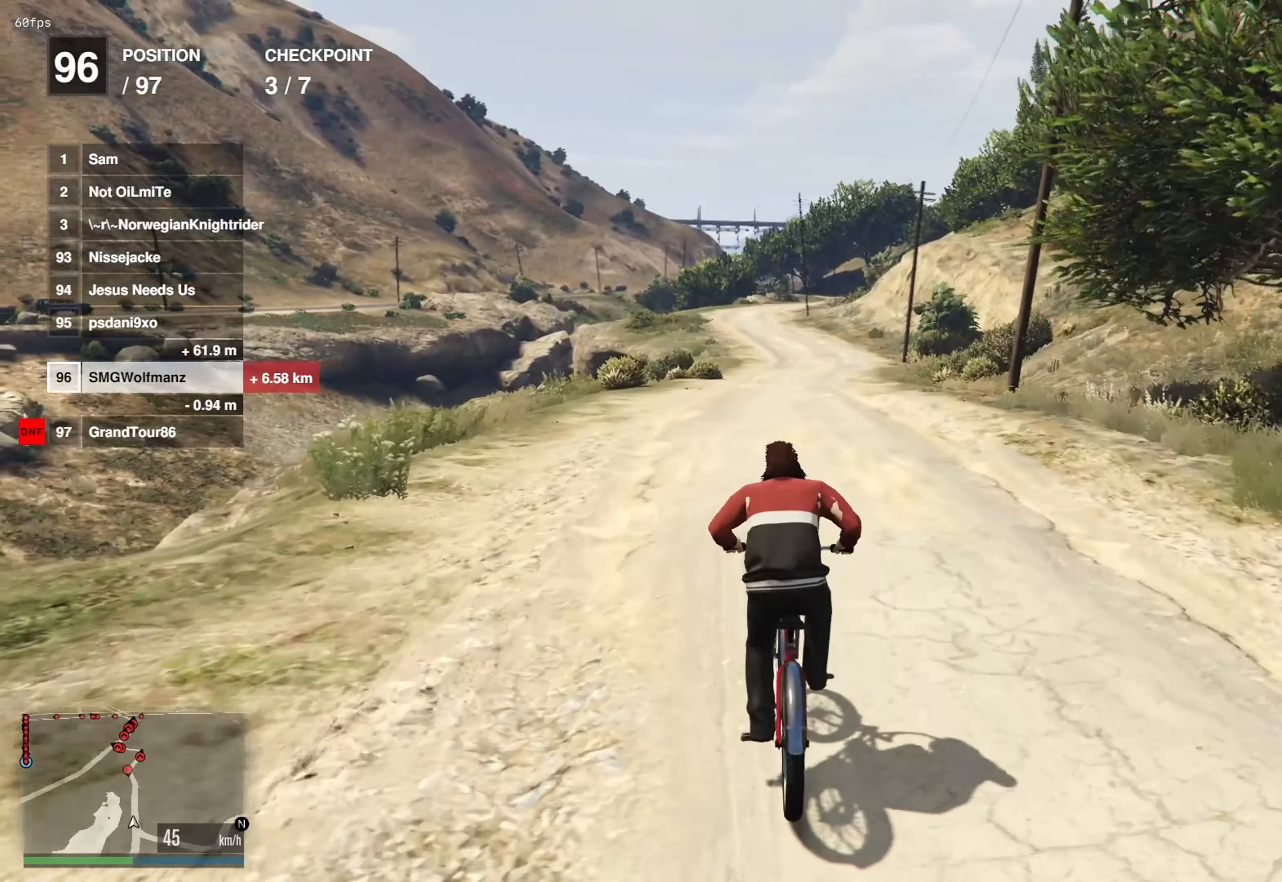
{"buttons": [], "left_stick": "center", "right_stick": "center", "events": [[33, "left_stick", "center"], [83, "CROSS", "down"], [183, "CROSS", "up"], [267, "left_stick", "left"], [333, "CROSS", "down"], [350, "left_stick", "center"], [434, "CROSS", "up"]]}
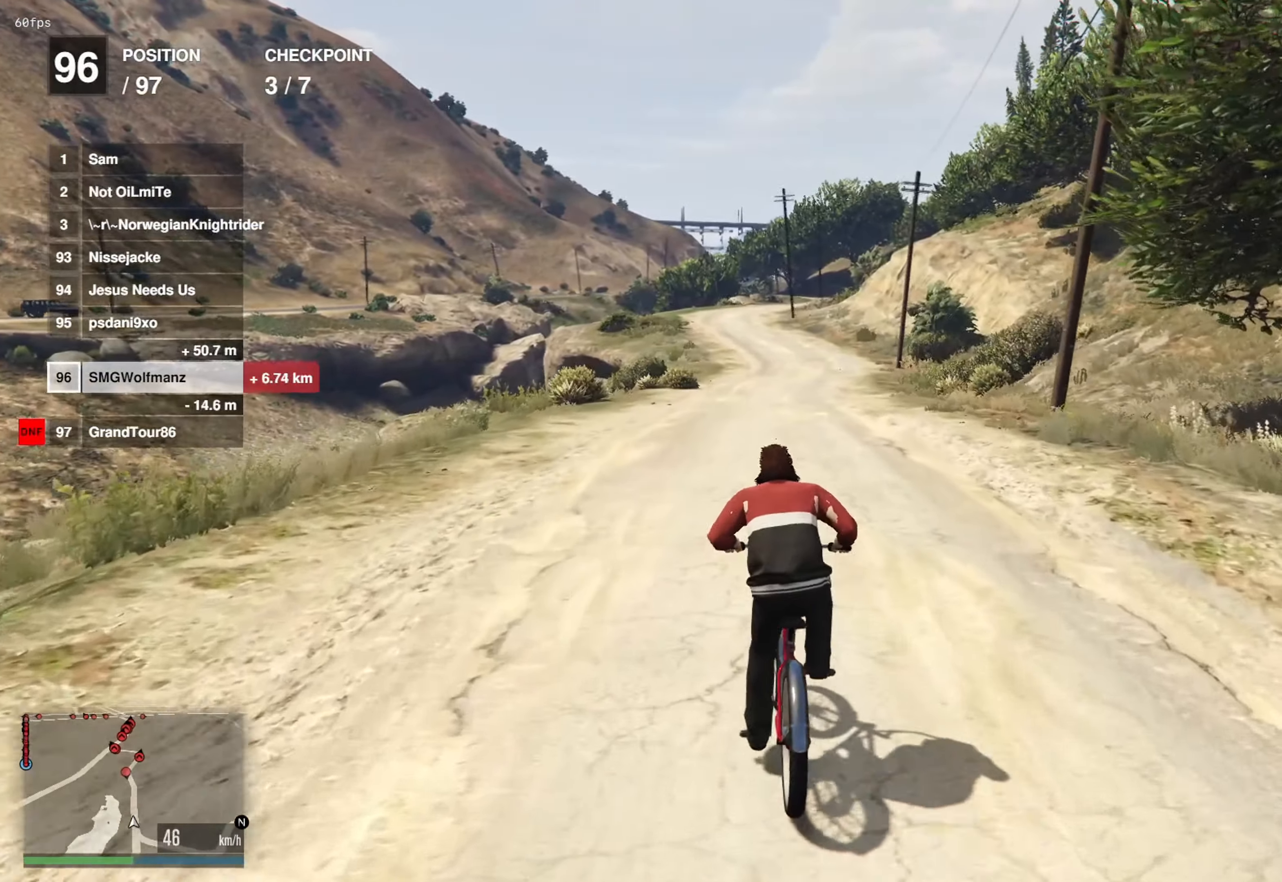
{"buttons": [], "left_stick": "center", "right_stick": "center", "events": [[100, "CROSS", "down"], [184, "CROSS", "up"], [317, "CROSS", "down"], [434, "CROSS", "up"]]}
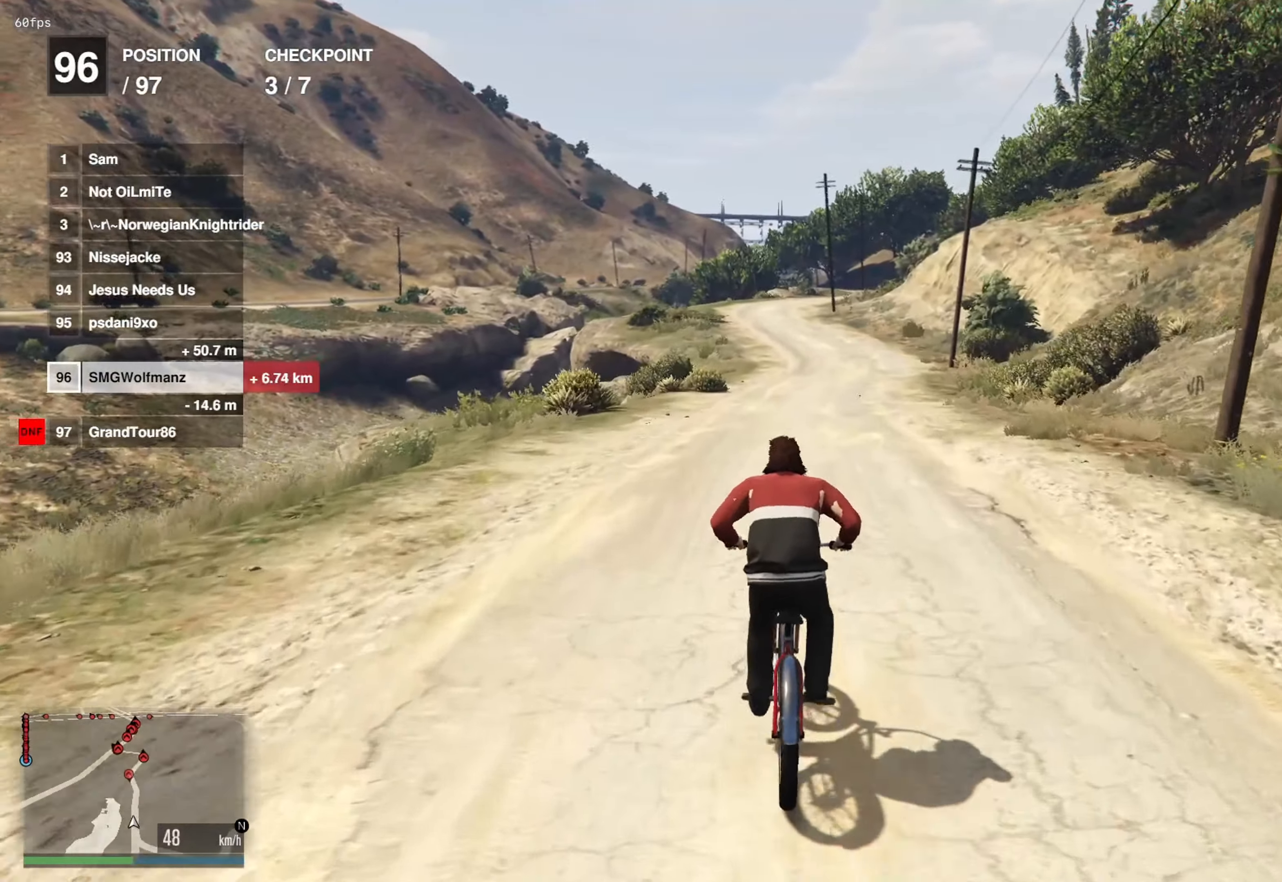
{"buttons": [], "left_stick": "center", "right_stick": "center", "events": [[83, "CROSS", "down"], [183, "CROSS", "up"], [333, "CROSS", "down"], [434, "CROSS", "up"]]}
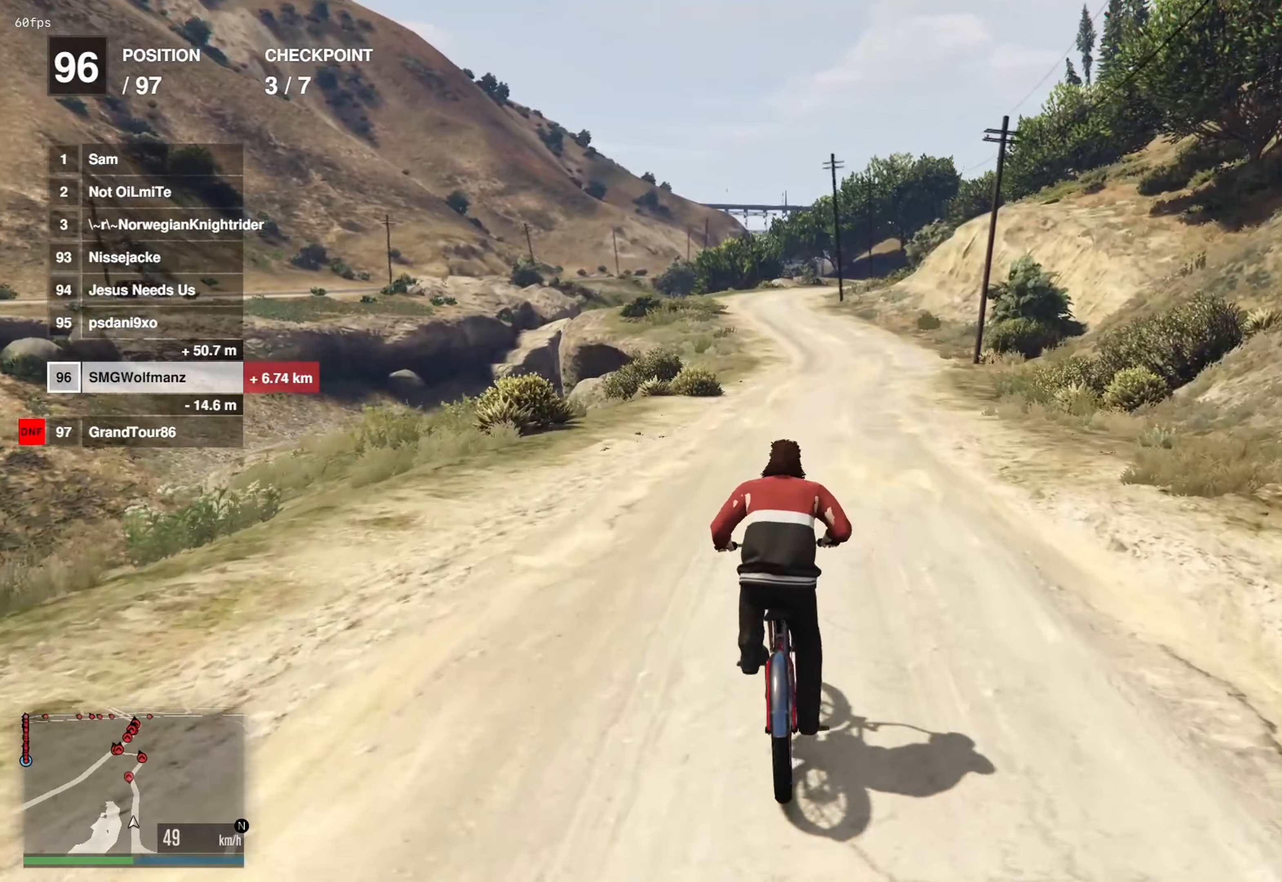
{"buttons": [], "left_stick": "center", "right_stick": "center", "events": [[34, "left_stick", "up-right"], [84, "CROSS", "down"], [134, "left_stick", "center"], [167, "CROSS", "up"], [317, "CROSS", "down"], [401, "CROSS", "up"]]}
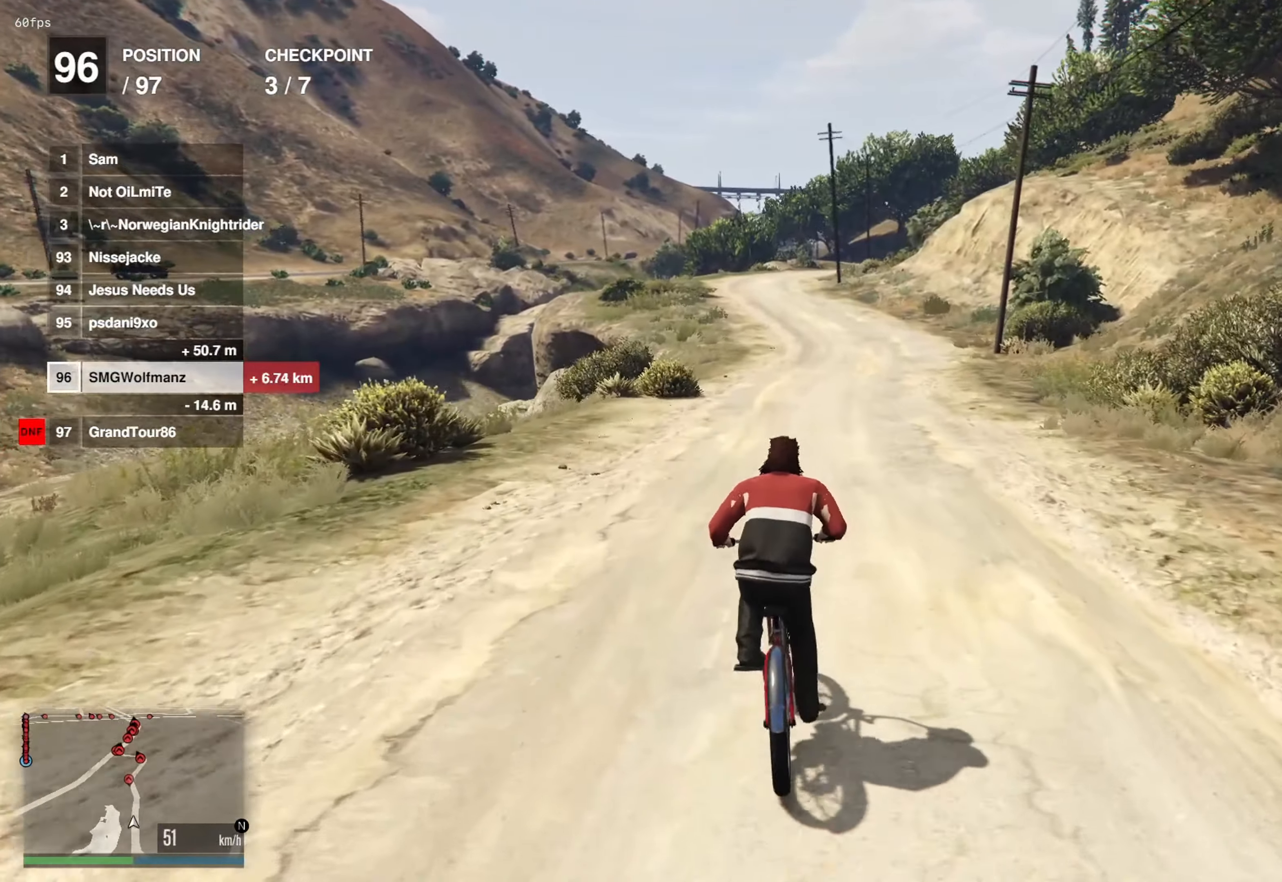
{"buttons": [], "left_stick": "center", "right_stick": "center", "events": [[50, "CROSS", "down"], [133, "CROSS", "up"], [300, "CROSS", "down"], [383, "CROSS", "up"]]}
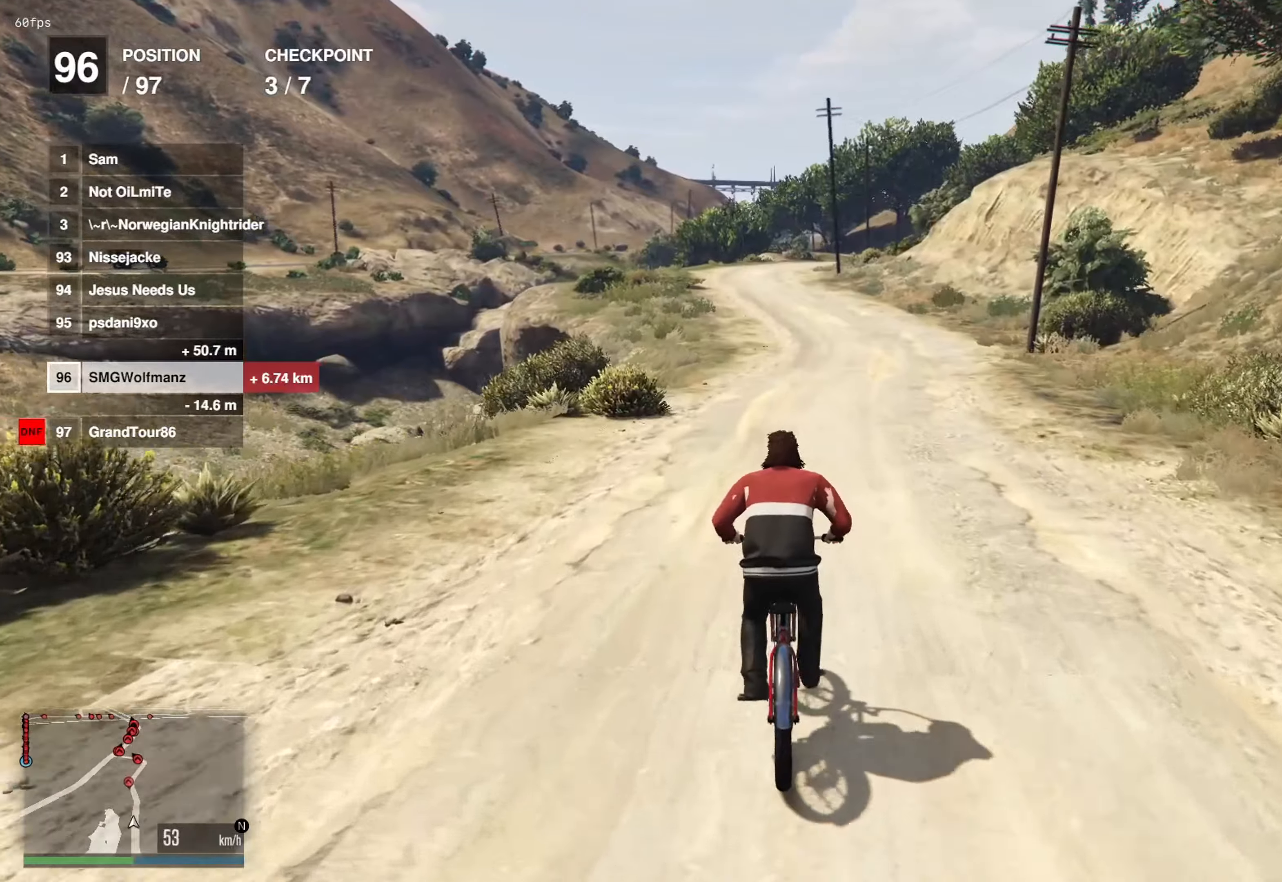
{"buttons": ["CROSS"], "left_stick": "center", "right_stick": "center", "events": [[33, "CROSS", "down"], [117, "CROSS", "up"], [250, "CROSS", "down"], [350, "CROSS", "up"], [500, "CROSS", "down"]]}
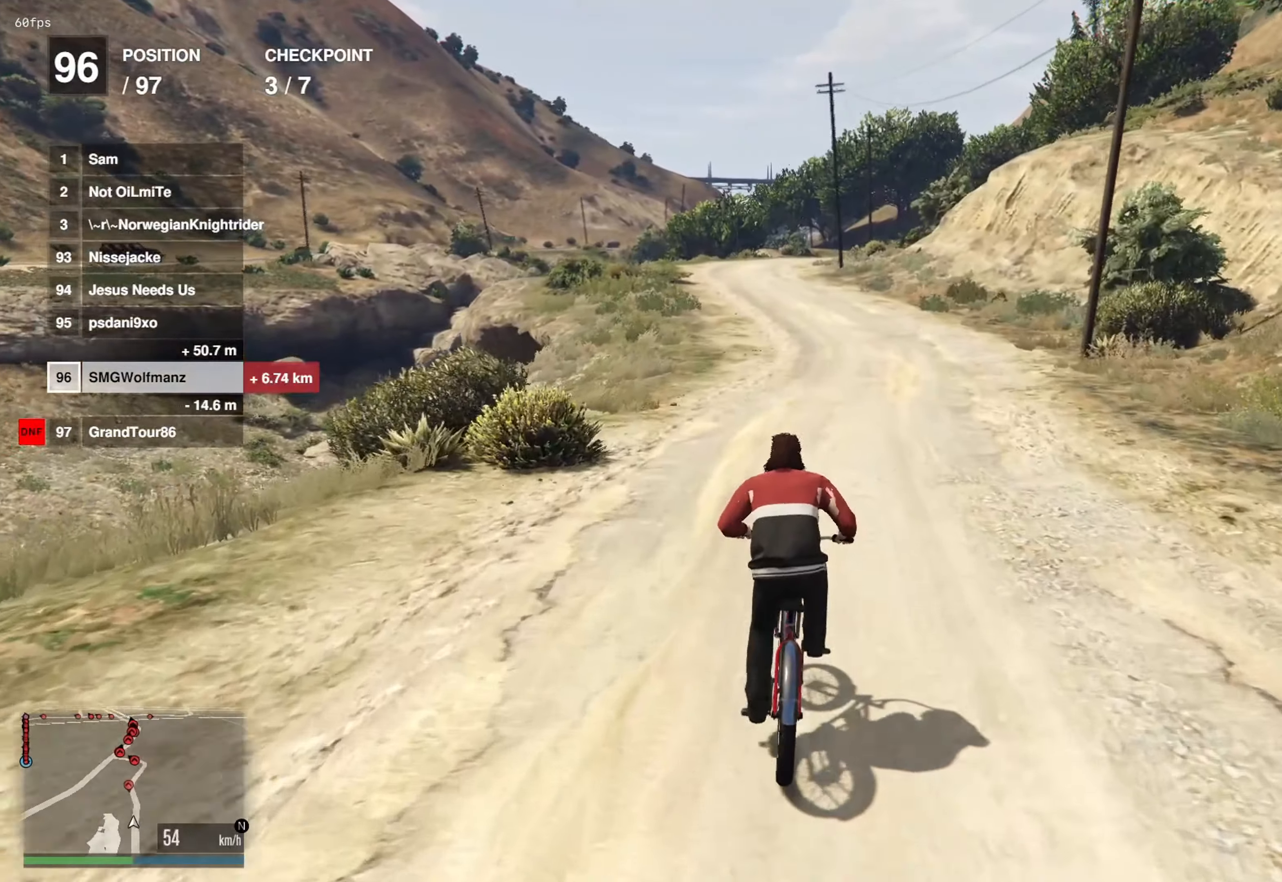
{"buttons": ["CROSS"], "left_stick": "center", "right_stick": "center", "events": [[100, "CROSS", "up"], [251, "CROSS", "down"], [351, "CROSS", "up"], [484, "CROSS", "down"]]}
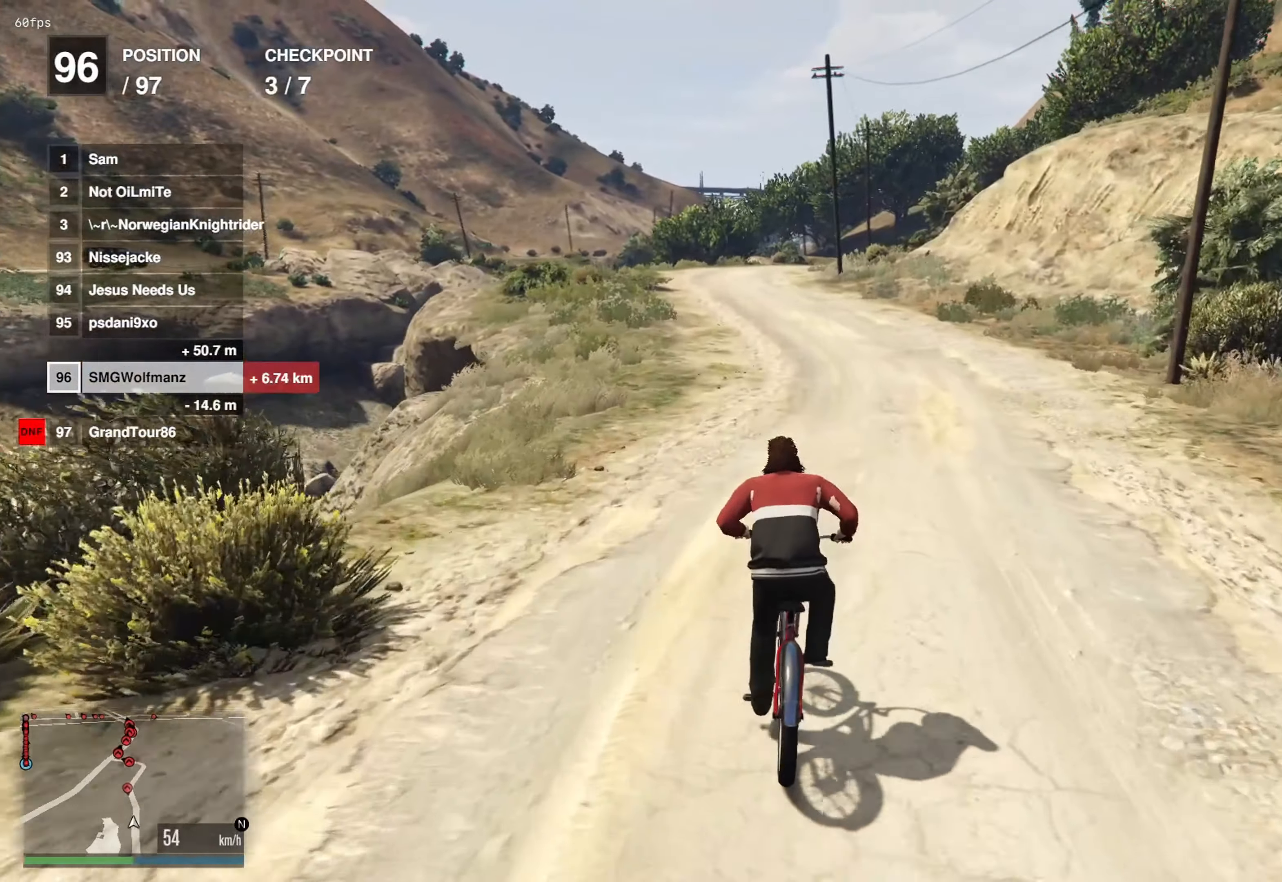
{"buttons": ["CROSS"], "left_stick": "center", "right_stick": "center", "events": [[83, "CROSS", "up"], [233, "CROSS", "down"], [333, "CROSS", "up"], [500, "CROSS", "down"]]}
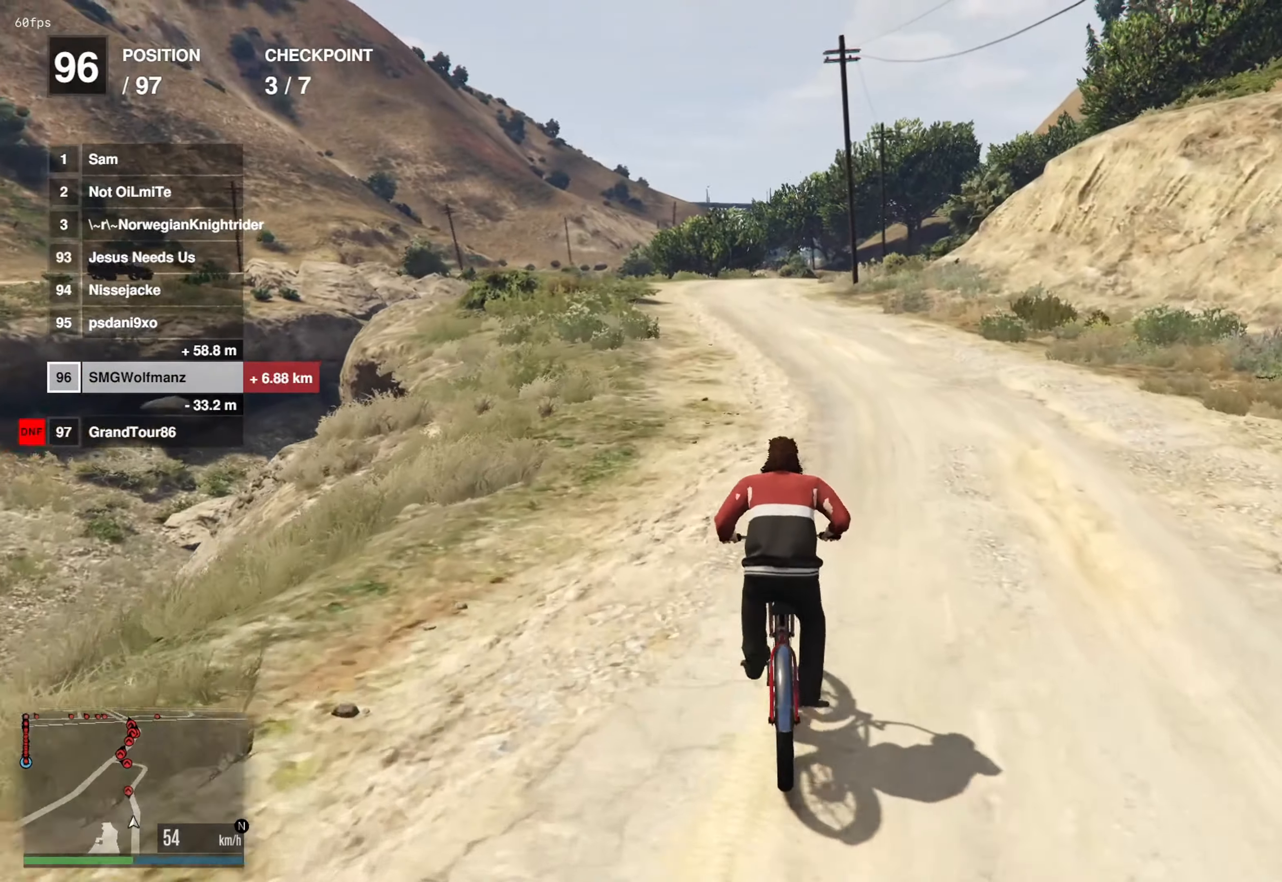
{"buttons": ["CROSS"], "left_stick": "center", "right_stick": "center", "events": [[100, "CROSS", "up"], [284, "CROSS", "down"], [351, "CROSS", "up"], [501, "CROSS", "down"]]}
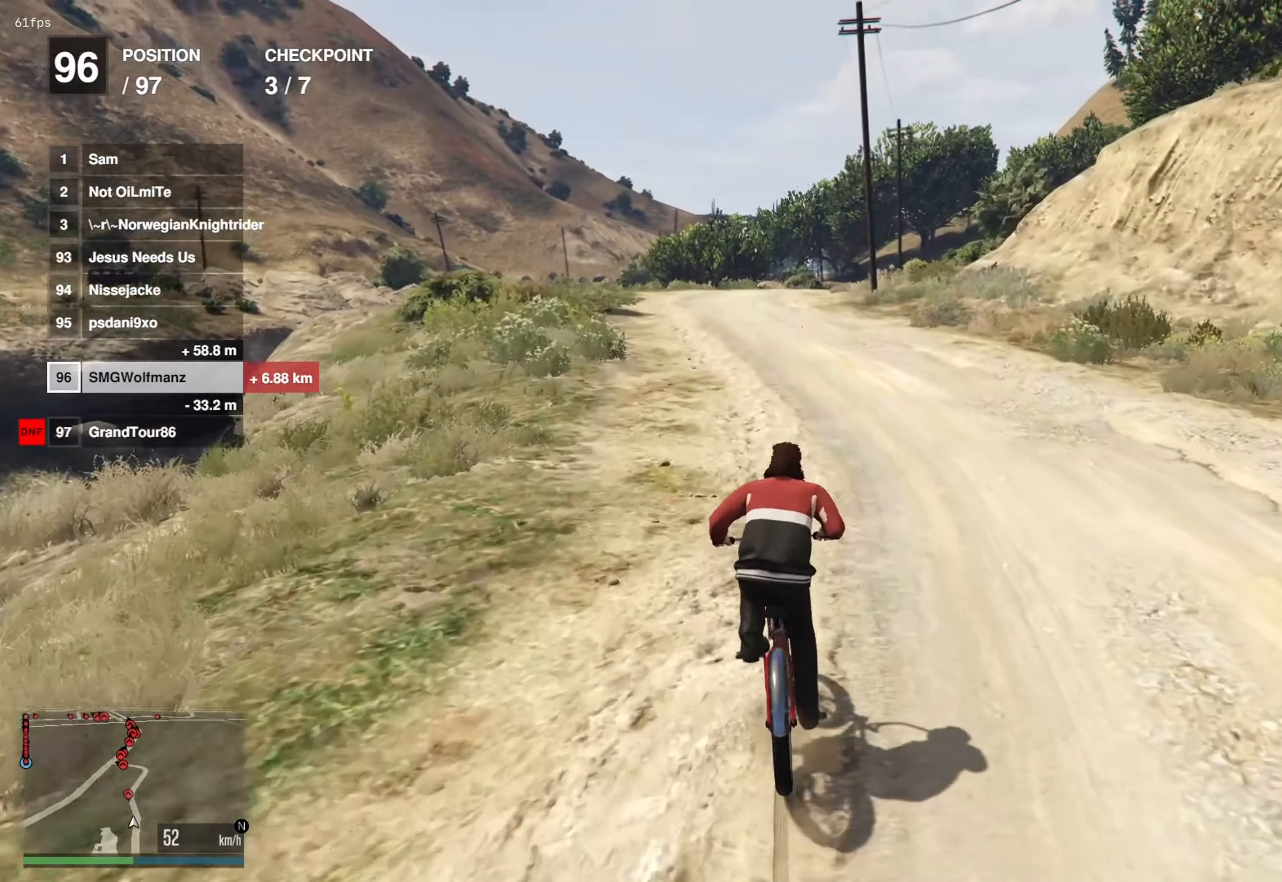
{"buttons": ["CROSS"], "left_stick": "center", "right_stick": "center", "events": [[83, "CROSS", "up"], [250, "CROSS", "down"], [333, "CROSS", "up"], [500, "CROSS", "down"]]}
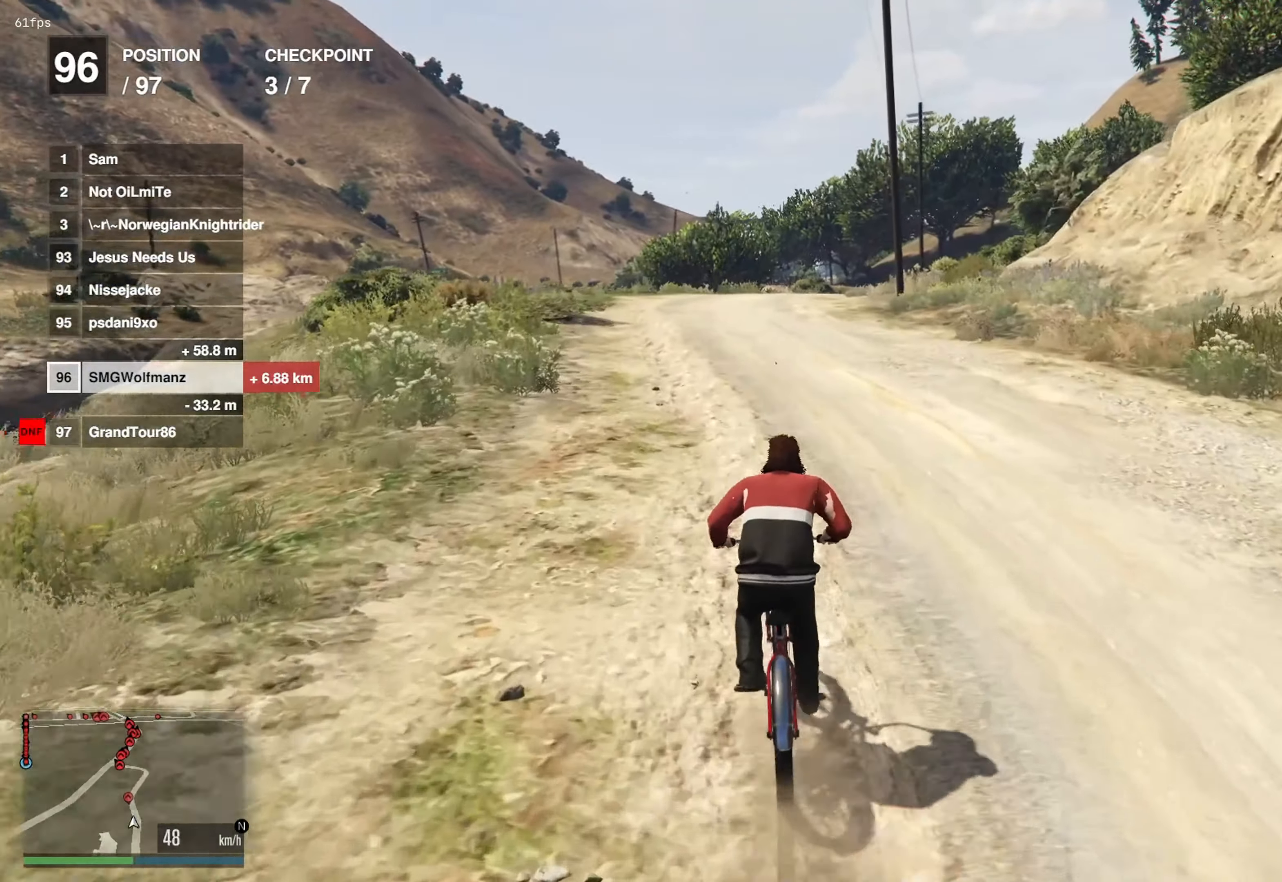
{"buttons": ["CROSS"], "left_stick": "center", "right_stick": "center", "events": [[100, "CROSS", "up"], [251, "CROSS", "down"], [351, "CROSS", "up"], [501, "CROSS", "down"]]}
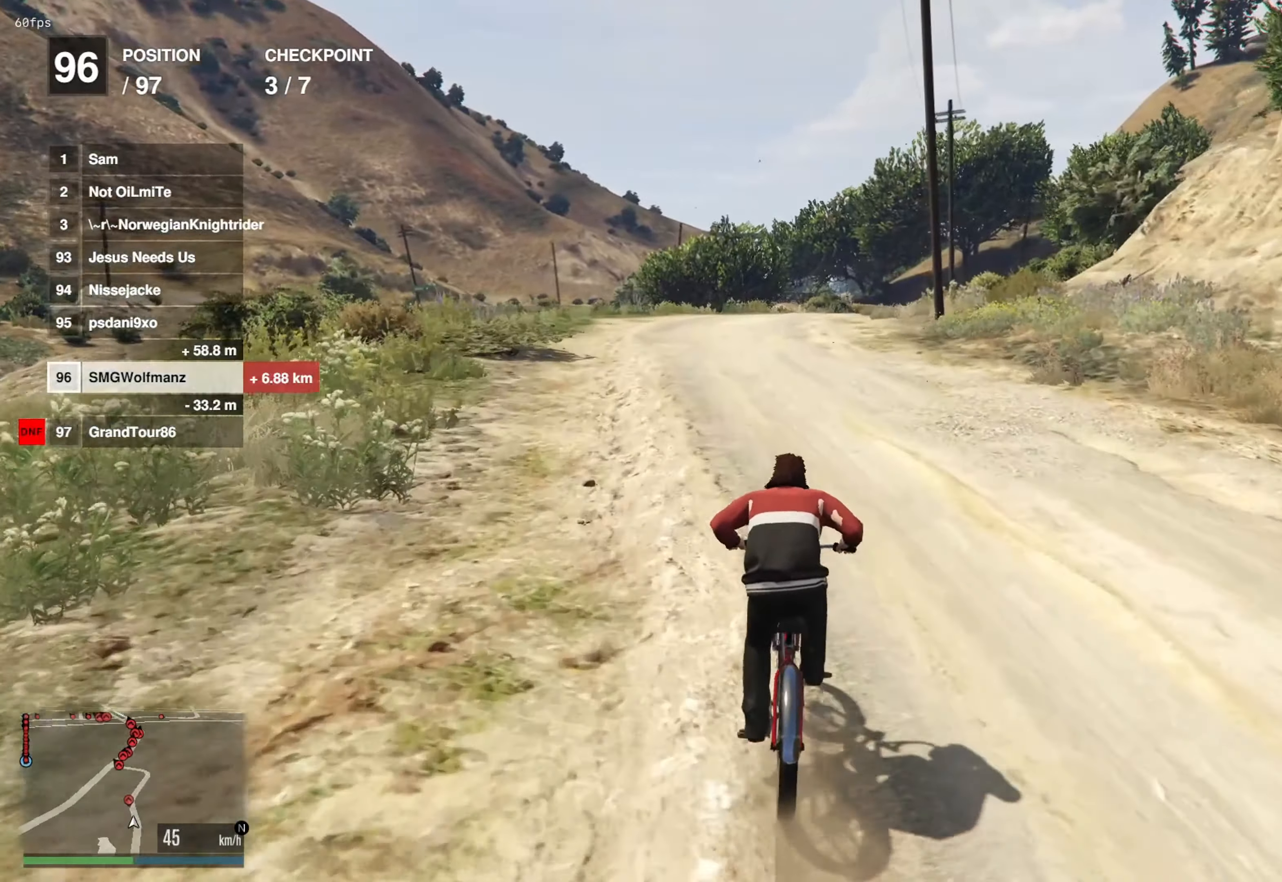
{"buttons": [], "left_stick": "center", "right_stick": "center", "events": [[100, "CROSS", "up"], [183, "left_stick", "up-right"], [250, "CROSS", "down"], [267, "left_stick", "center"], [350, "CROSS", "up"]]}
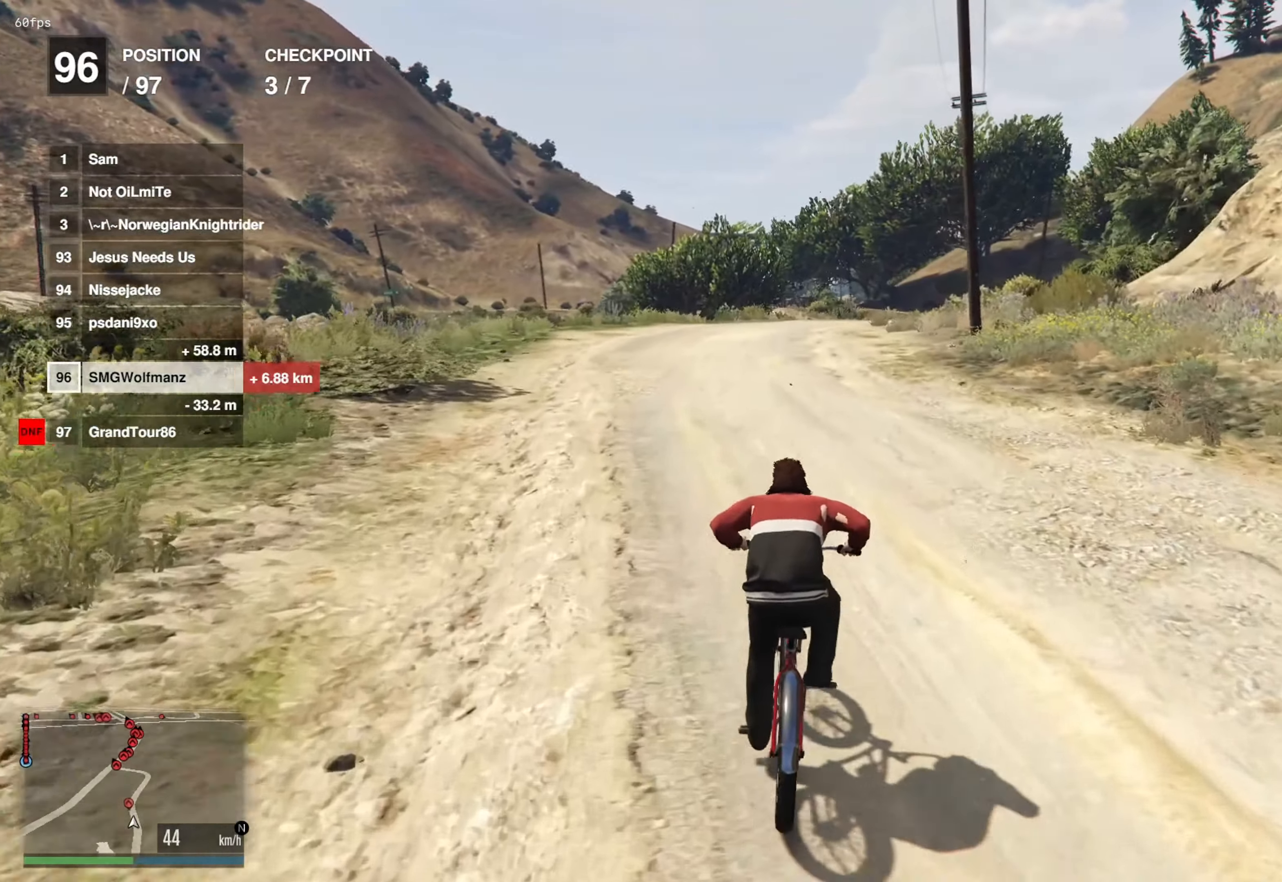
{"buttons": ["CROSS"], "left_stick": "center", "right_stick": "center", "events": [[16, "CROSS", "down"], [116, "CROSS", "up"], [283, "CROSS", "down"], [383, "CROSS", "up"], [500, "CROSS", "down"]]}
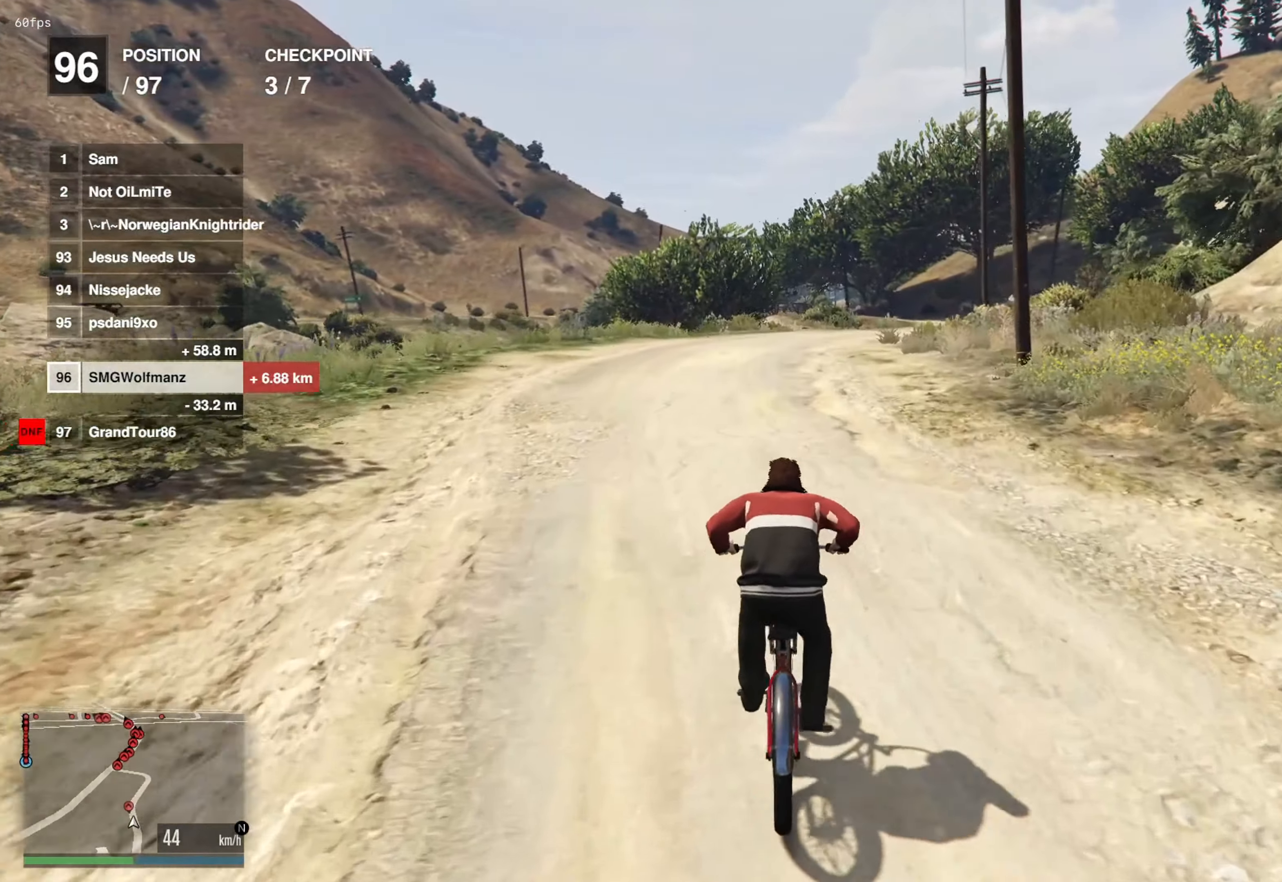
{"buttons": [], "left_stick": "center", "right_stick": "center", "events": [[117, "CROSS", "up"], [267, "CROSS", "down"], [367, "CROSS", "up"]]}
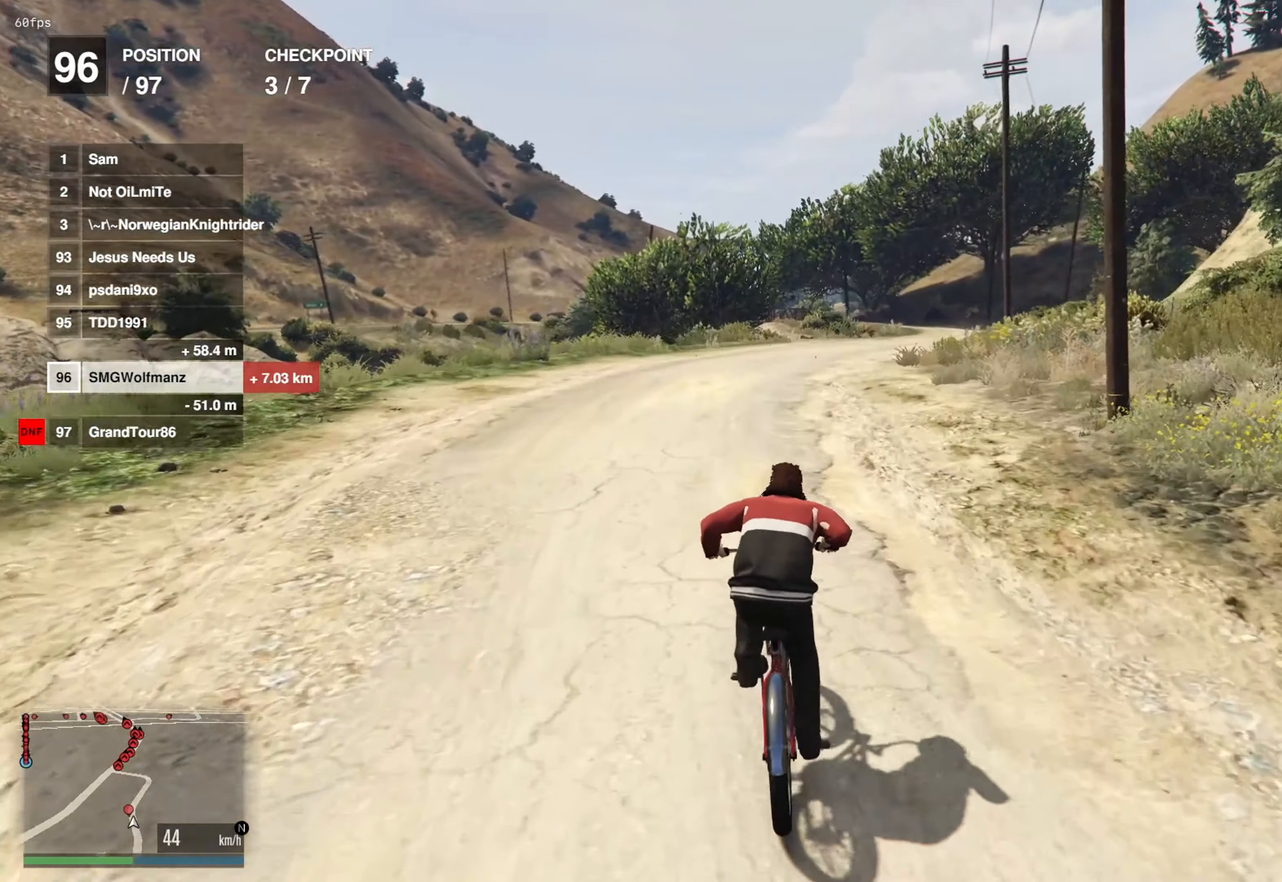
{"buttons": [], "left_stick": "center", "right_stick": "center", "events": [[16, "CROSS", "down"], [50, "left_stick", "up-right"], [116, "CROSS", "up"], [150, "left_stick", "center"], [283, "CROSS", "down"], [383, "CROSS", "up"]]}
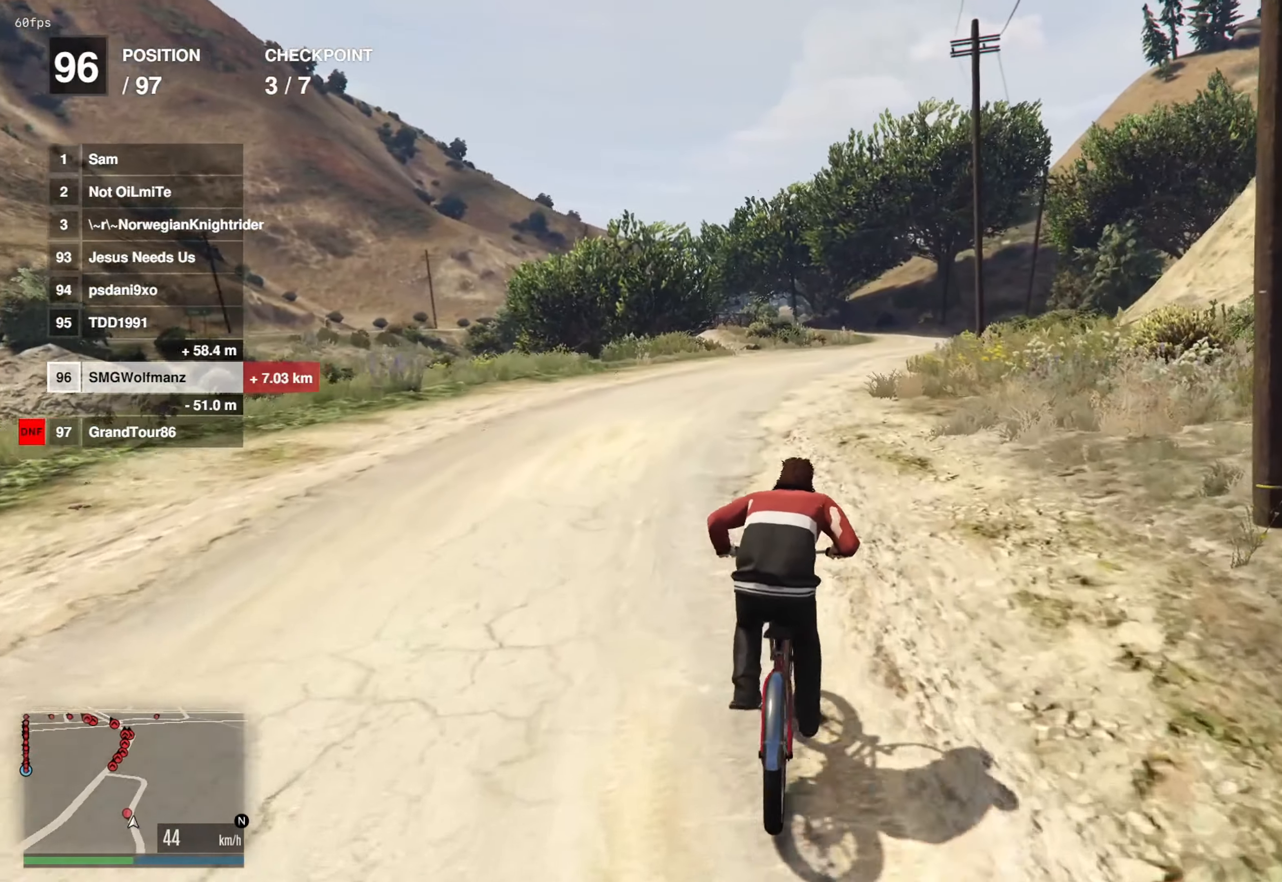
{"buttons": [], "left_stick": "up-right", "right_stick": "center", "events": [[33, "CROSS", "down"], [67, "left_stick", "left"], [150, "CROSS", "up"], [184, "left_stick", "center"], [300, "CROSS", "down"], [401, "CROSS", "up"], [484, "left_stick", "up-right"]]}
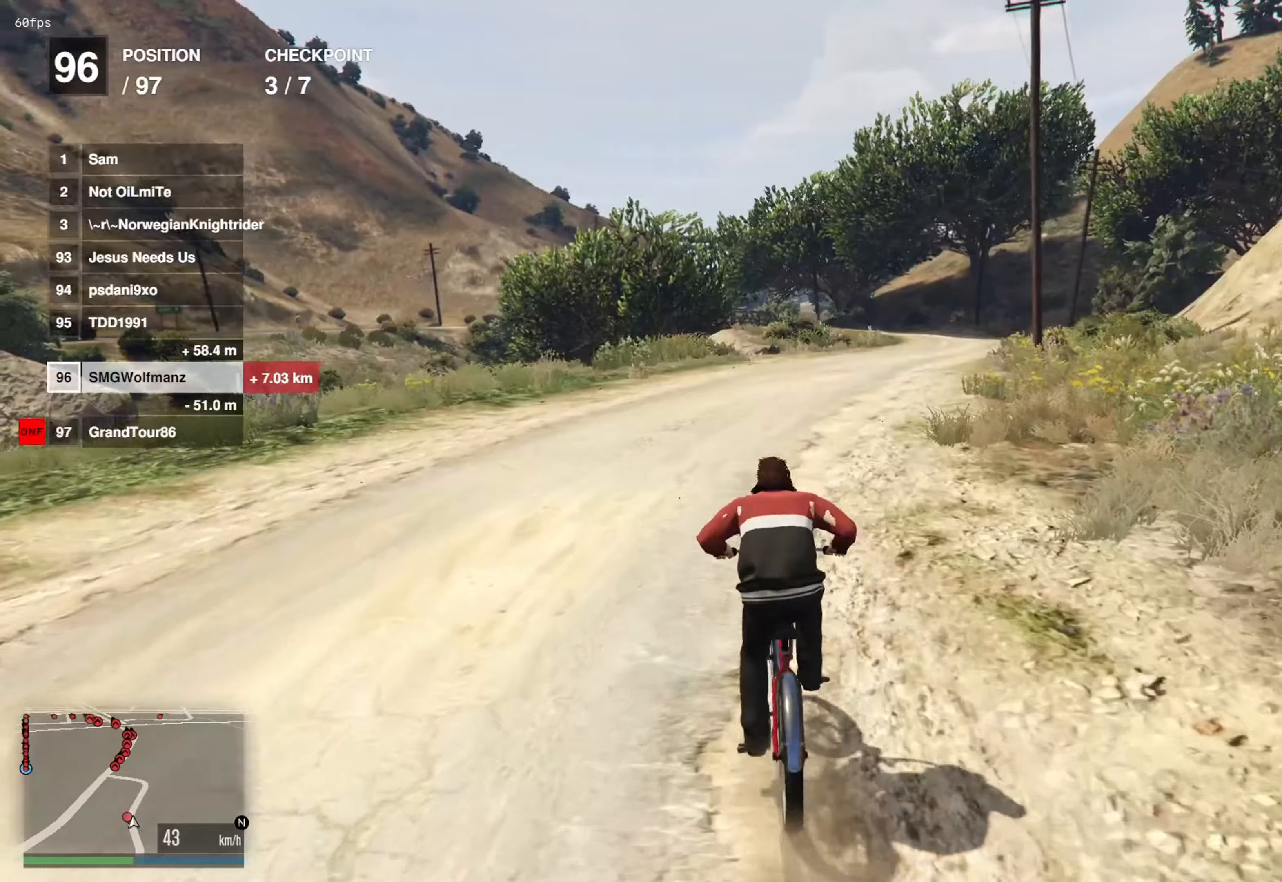
{"buttons": [], "left_stick": "center", "right_stick": "center", "events": [[50, "CROSS", "down"], [84, "left_stick", "center"], [167, "CROSS", "up"], [317, "CROSS", "down"], [417, "CROSS", "up"]]}
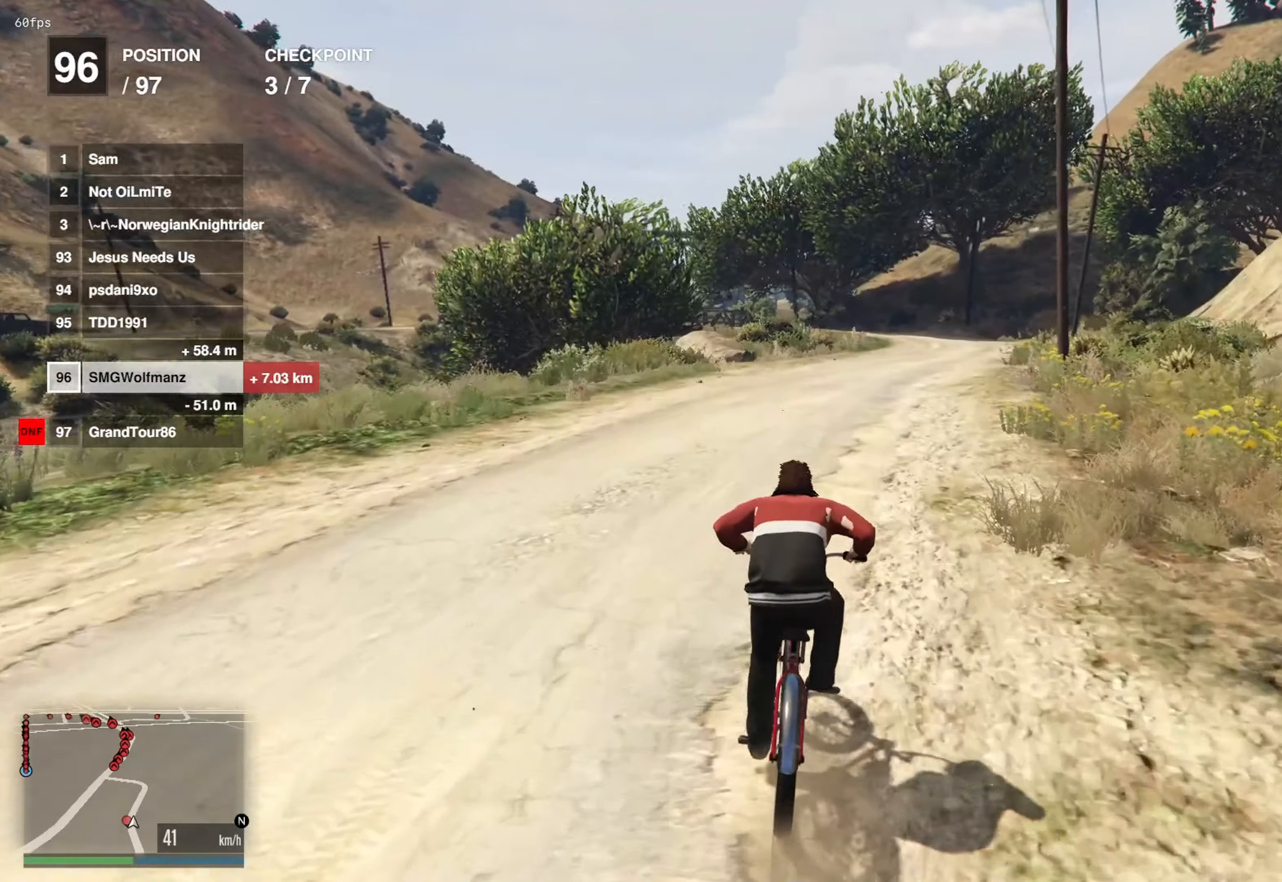
{"buttons": ["CROSS"], "left_stick": "center", "right_stick": "center", "events": [[66, "CROSS", "down"], [133, "CROSS", "up"], [267, "CROSS", "down"], [350, "CROSS", "up"], [367, "left_stick", "up-right"], [467, "CROSS", "down"], [483, "left_stick", "center"]]}
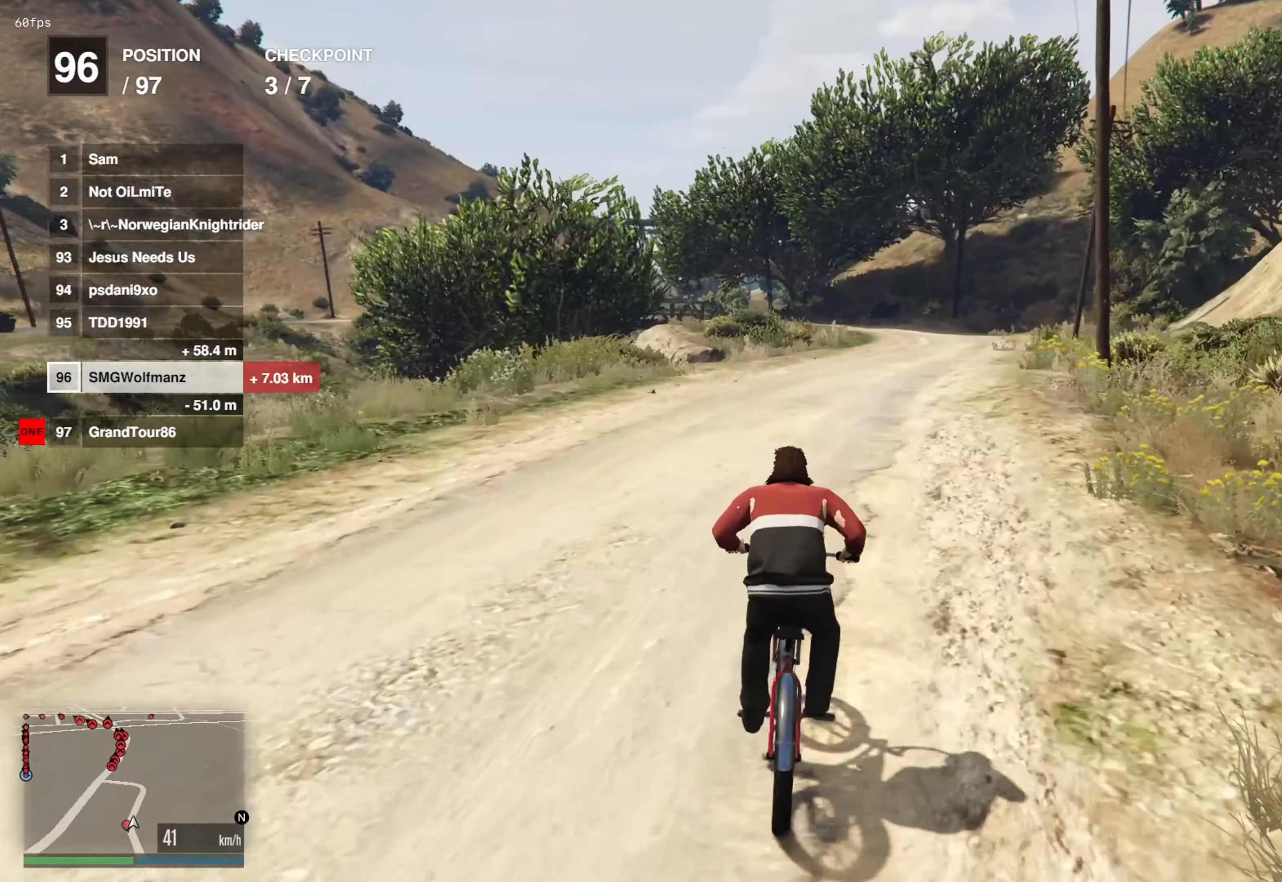
{"buttons": [], "left_stick": "center", "right_stick": "center", "events": [[33, "CROSS", "up"], [184, "CROSS", "down"], [250, "CROSS", "up"], [384, "CROSS", "down"], [484, "CROSS", "up"]]}
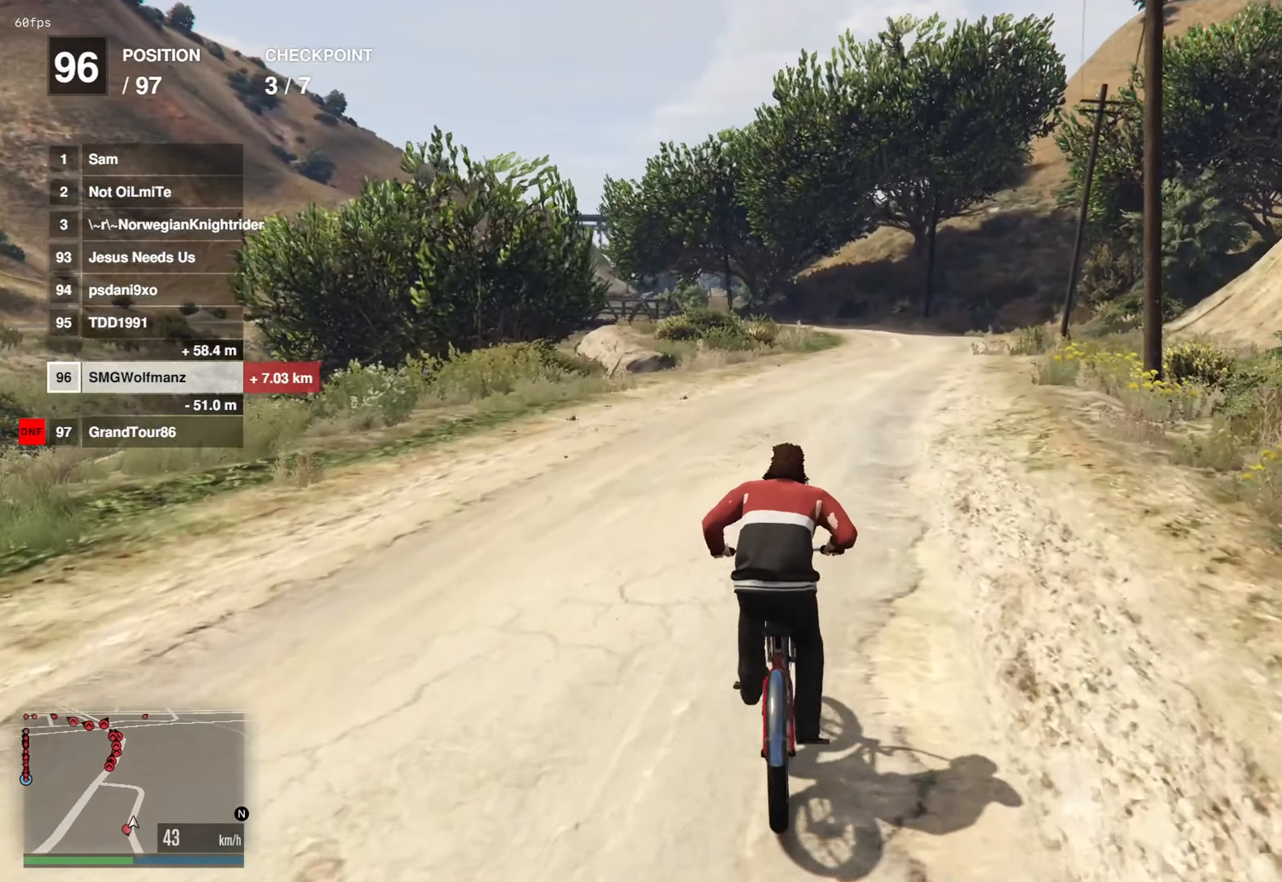
{"buttons": [], "left_stick": "center", "right_stick": "center", "events": [[116, "CROSS", "down"], [183, "CROSS", "up"], [317, "CROSS", "down"], [350, "left_stick", "right"], [400, "CROSS", "up"], [433, "left_stick", "center"]]}
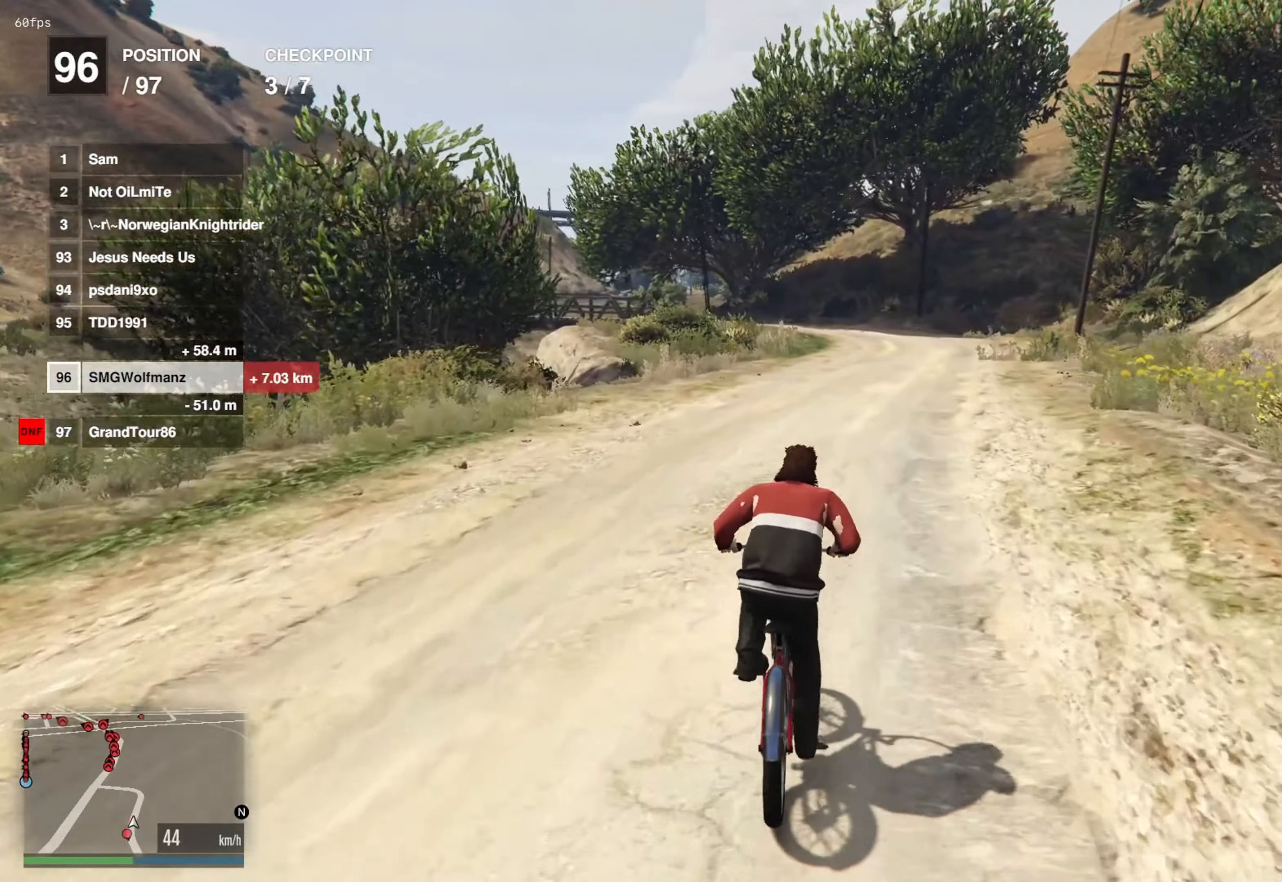
{"buttons": ["CROSS"], "left_stick": "center", "right_stick": "center", "events": [[50, "CROSS", "down"], [117, "CROSS", "up"], [267, "CROSS", "down"], [350, "CROSS", "up"], [501, "CROSS", "down"]]}